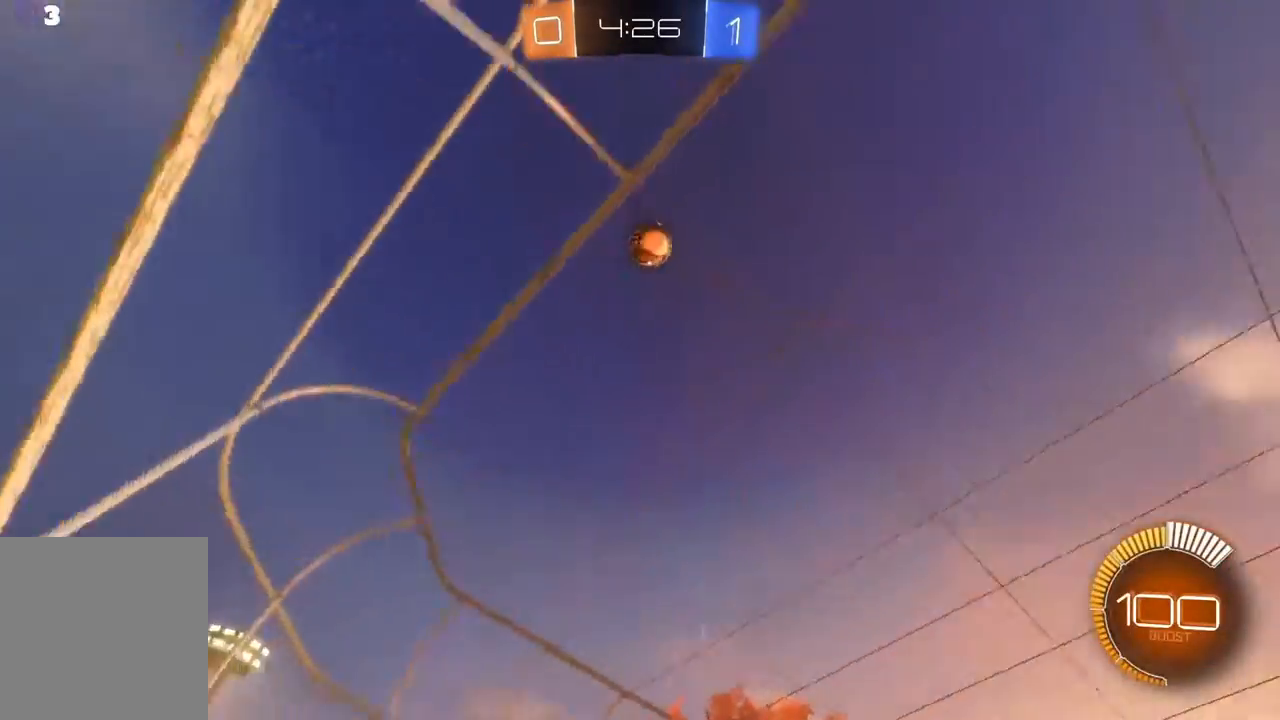
Gameplay with a controller (Xbox layout); each line is a JSON object with the inputs held at the frame after it. "events" lists button and stick changes between this image and that frame as [ms after this image, input, new state], when the widget could be followed in between. Not read: right_stick.
{"buttons": [], "left_stick": "center", "events": [[133, "left_stick", "right"], [167, "R2", "up"], [267, "left_stick", "center"]]}
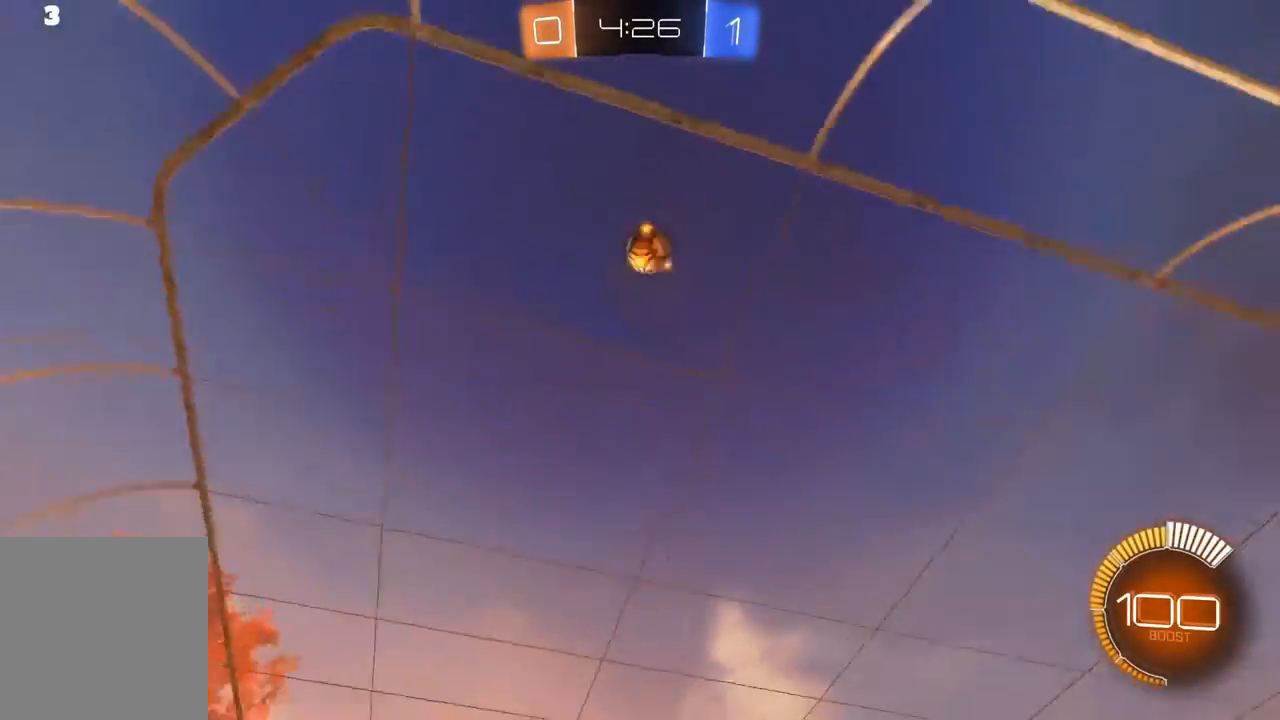
{"buttons": [], "left_stick": "center", "events": [[167, "R2", "down"], [400, "R2", "up"]]}
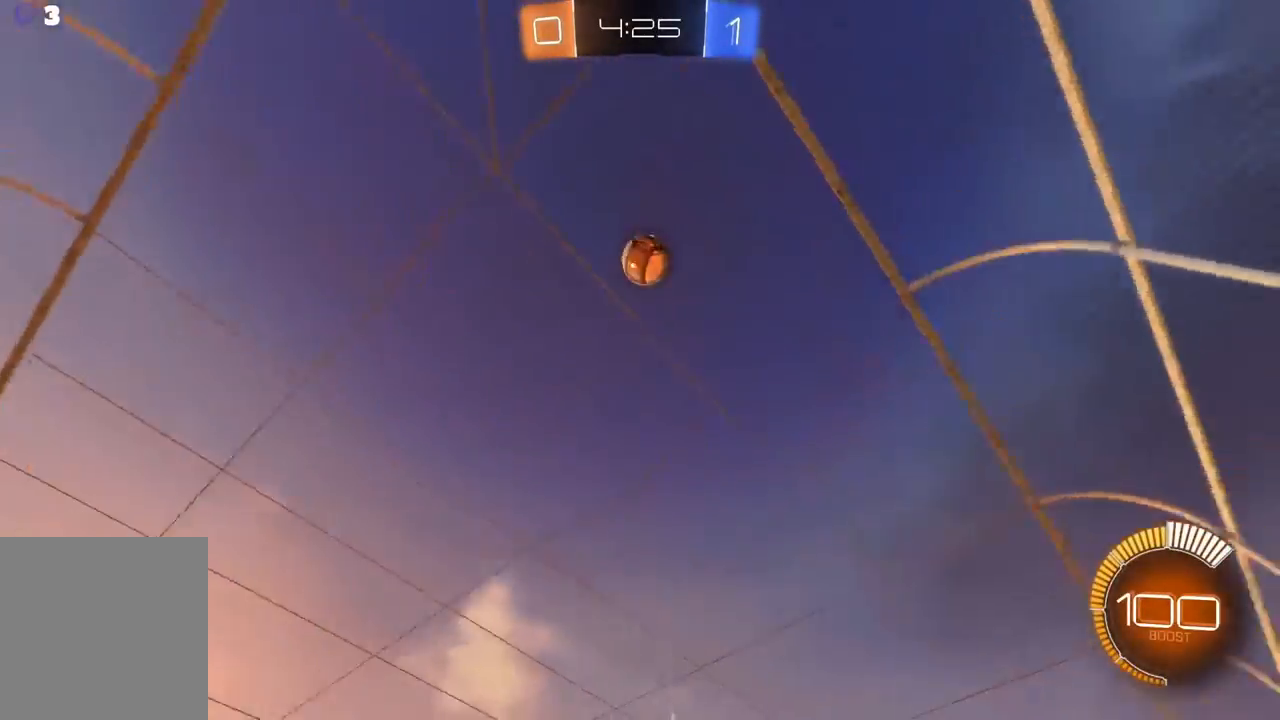
{"buttons": [], "left_stick": "center", "events": [[133, "R2", "down"], [467, "R2", "up"]]}
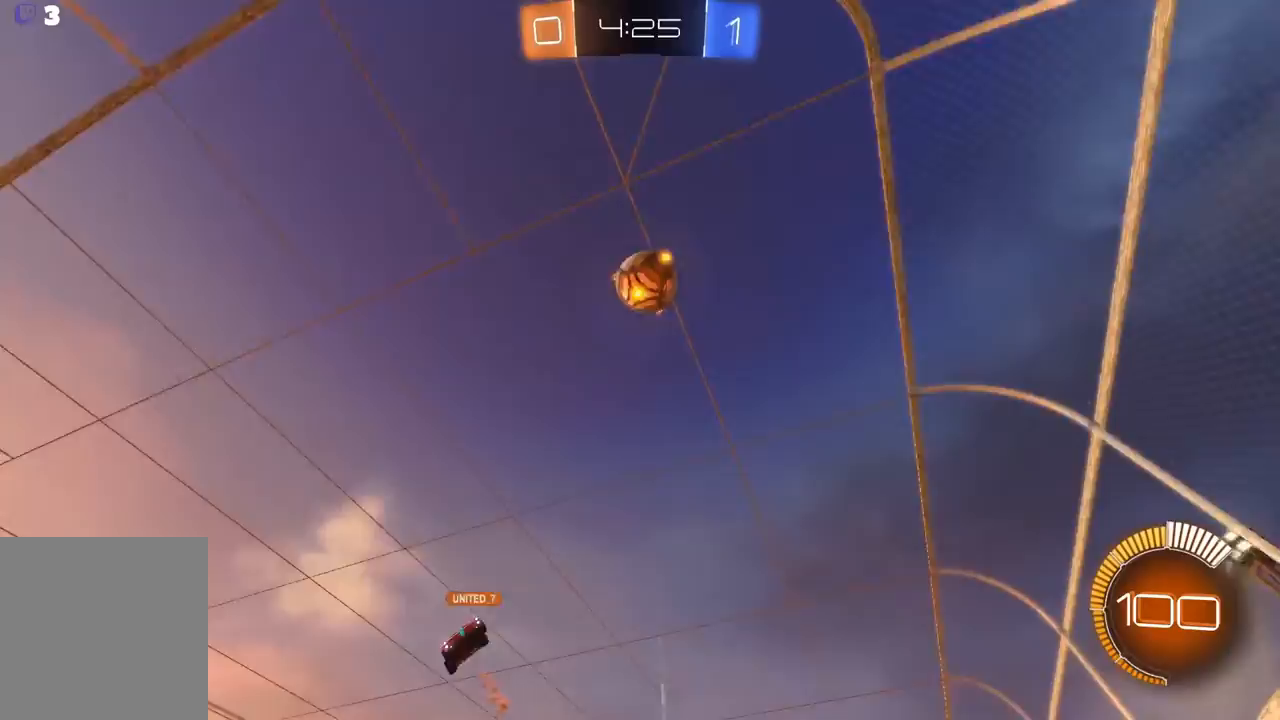
{"buttons": [], "left_stick": "center", "events": []}
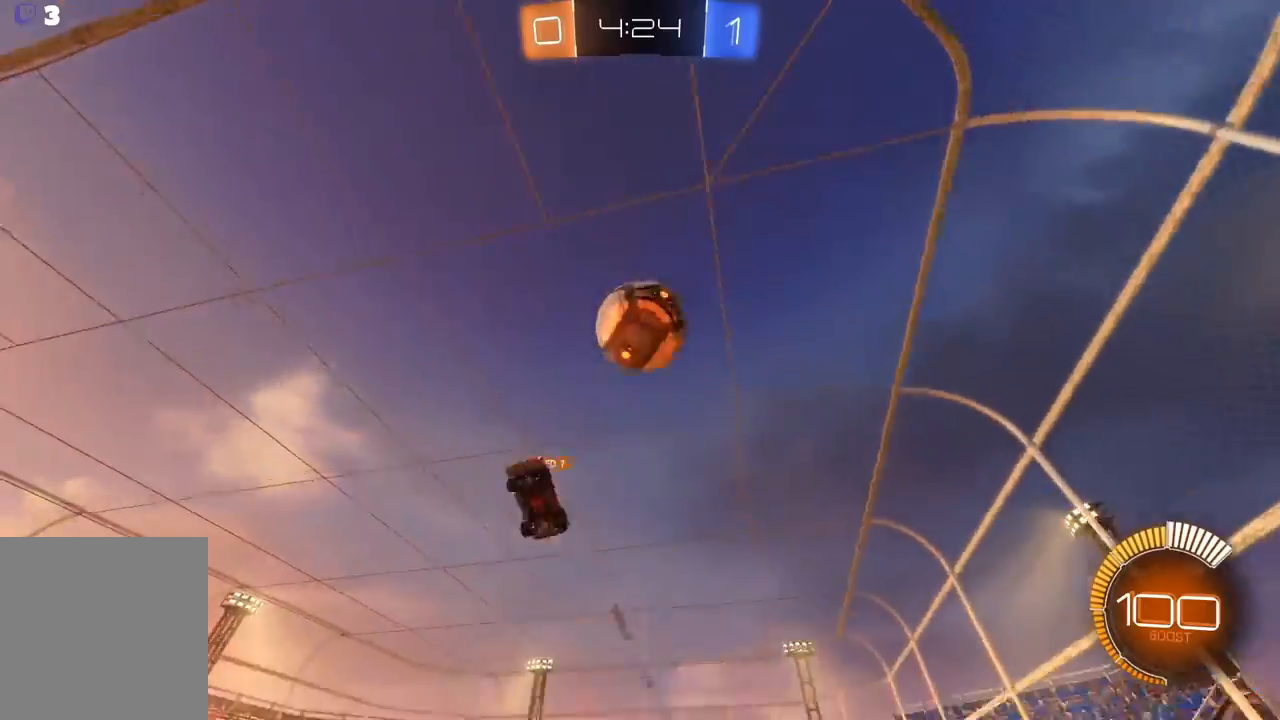
{"buttons": ["R2"], "left_stick": "left", "events": [[267, "left_stick", "left"], [300, "R2", "down"], [433, "R1", "down"], [500, "R1", "up"]]}
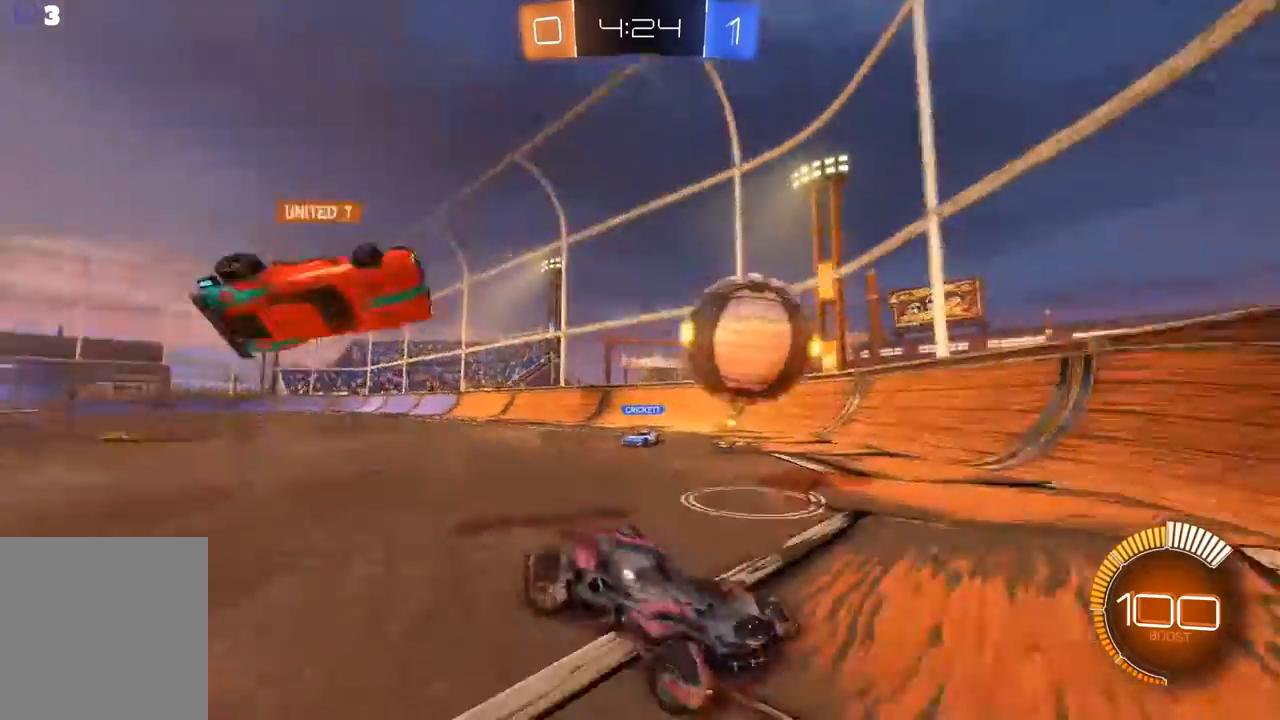
{"buttons": ["R2"], "left_stick": "left", "events": [[300, "R1", "down"], [400, "R1", "up"]]}
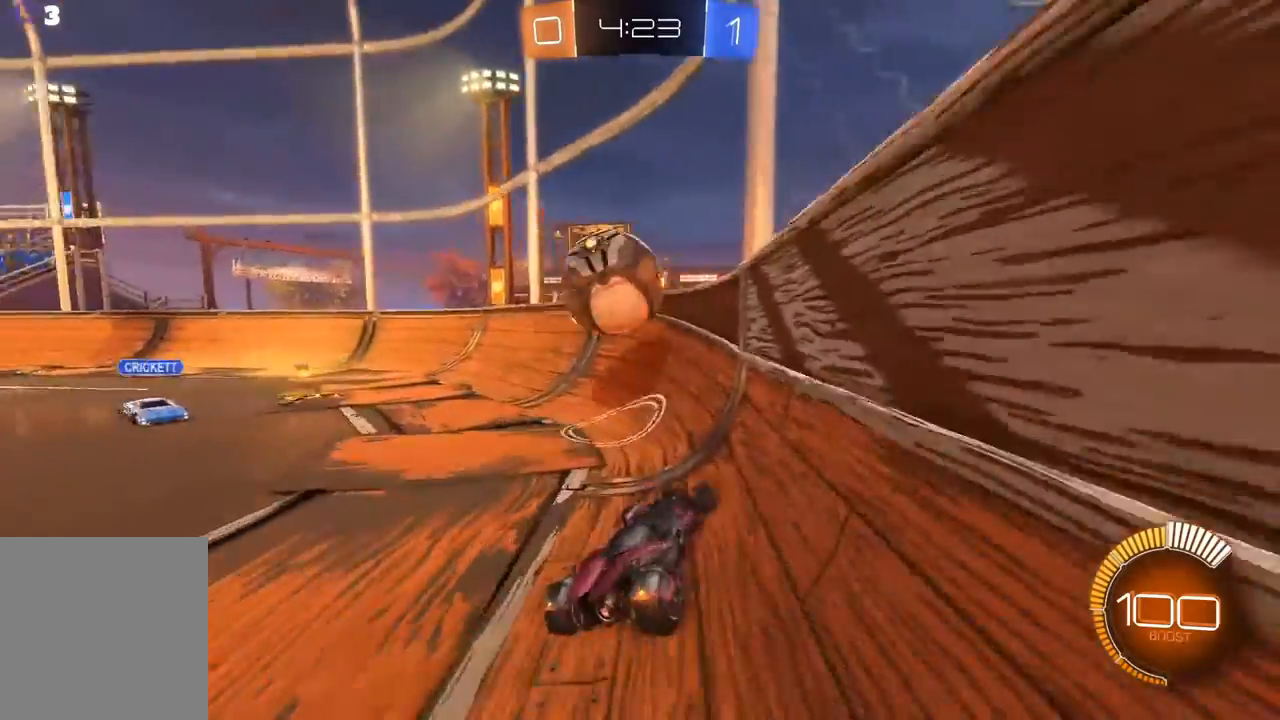
{"buttons": ["R1", "R2"], "left_stick": "left", "events": [[500, "R1", "down"]]}
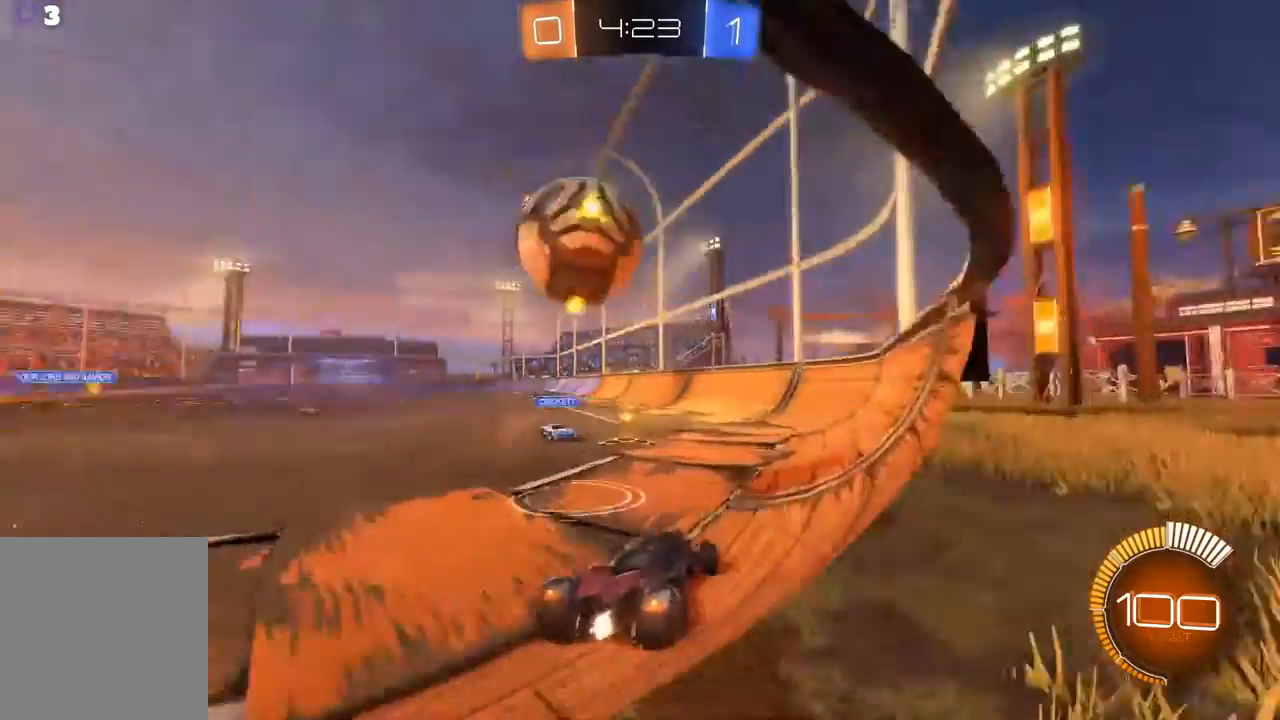
{"buttons": ["R2"], "left_stick": "right", "events": [[100, "R1", "up"], [267, "R2", "up"], [467, "R2", "down"], [467, "left_stick", "right"]]}
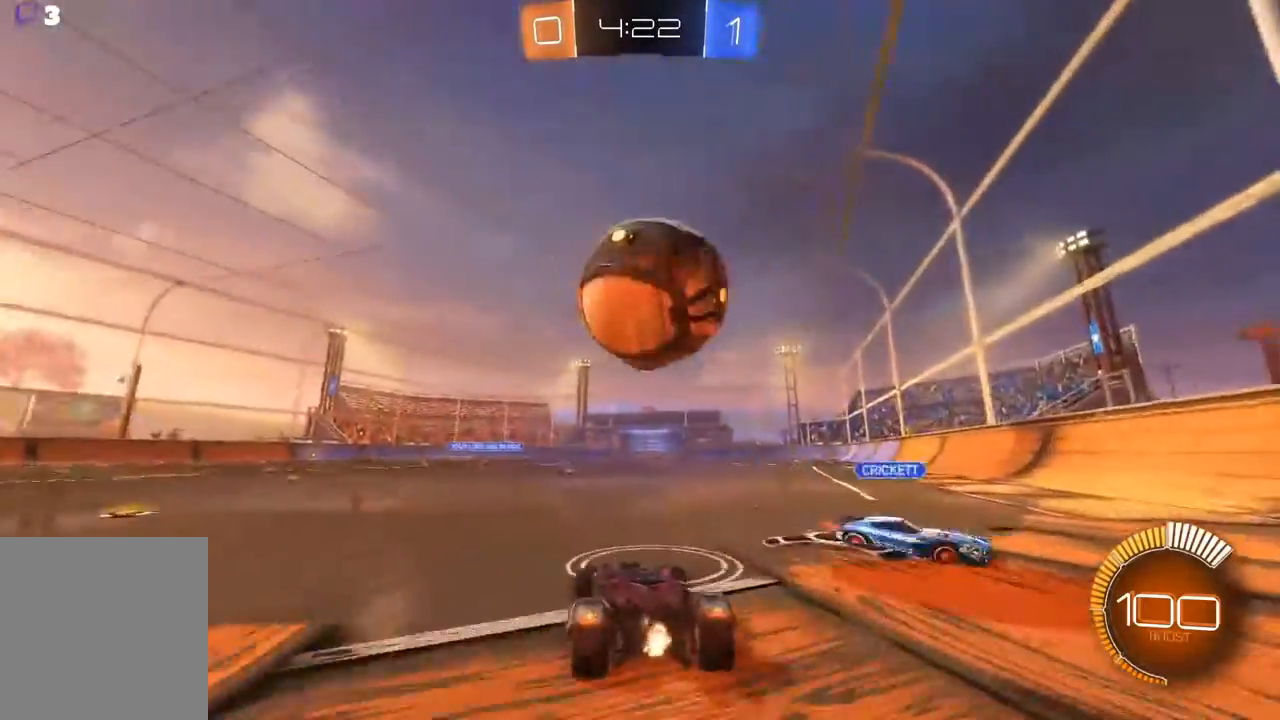
{"buttons": ["A", "R2"], "left_stick": "left", "events": [[33, "R2", "up"], [233, "R2", "down"], [367, "A", "down"], [400, "left_stick", "left"]]}
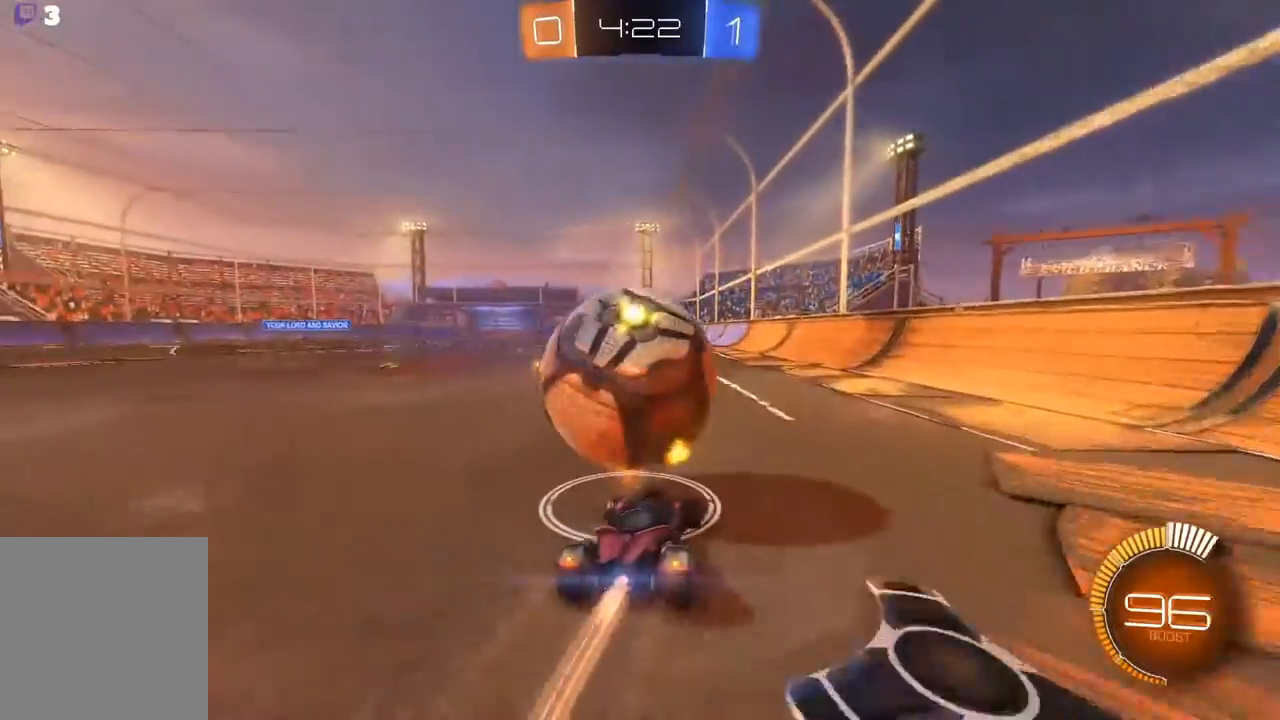
{"buttons": ["A", "R2"], "left_stick": "center", "events": [[33, "left_stick", "center"], [67, "A", "up"], [233, "A", "down"]]}
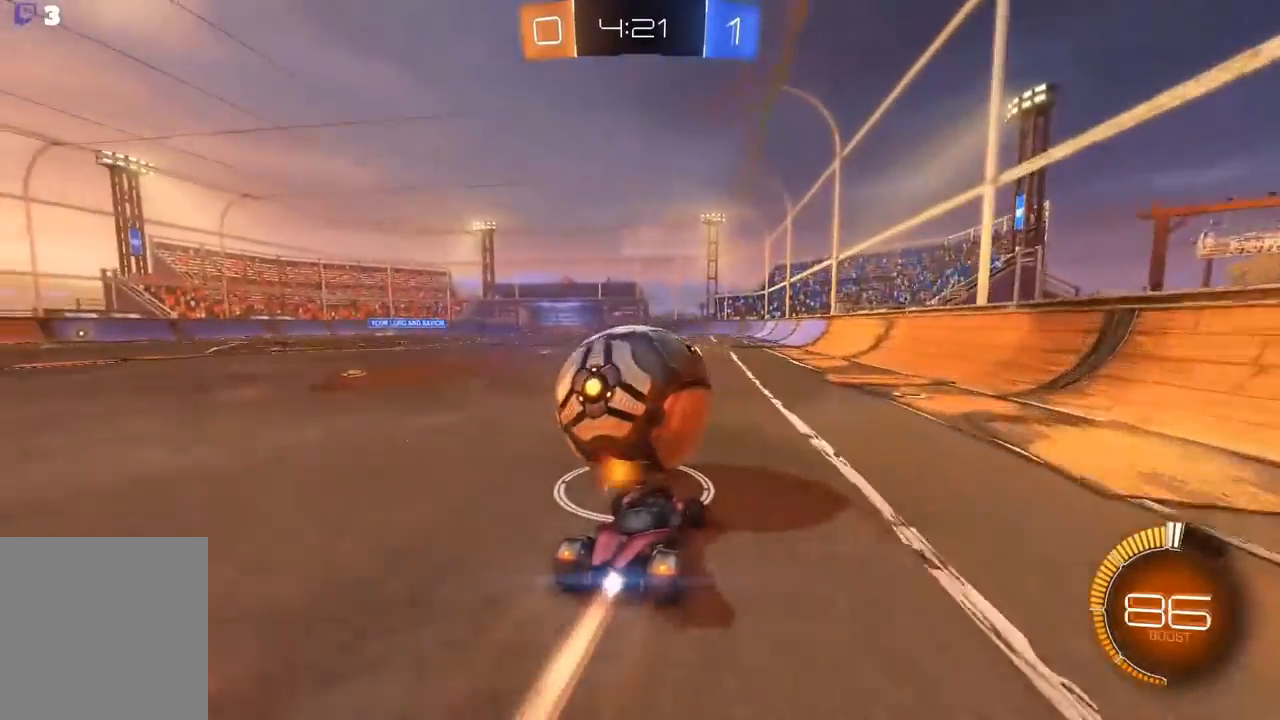
{"buttons": ["A", "R2"], "left_stick": "center", "events": [[67, "left_stick", "left"], [133, "left_stick", "center"]]}
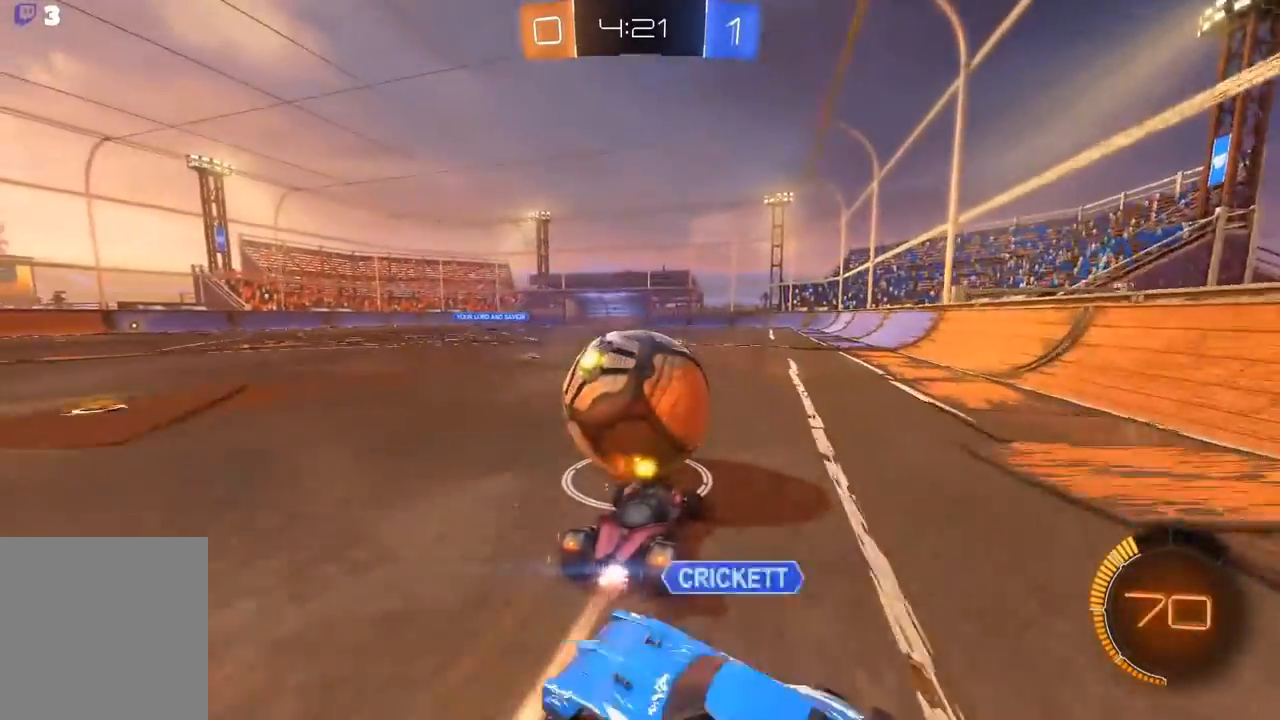
{"buttons": ["R2"], "left_stick": "left", "events": [[67, "A", "up"], [200, "left_stick", "right"], [267, "A", "down"], [333, "left_stick", "left"], [500, "A", "up"]]}
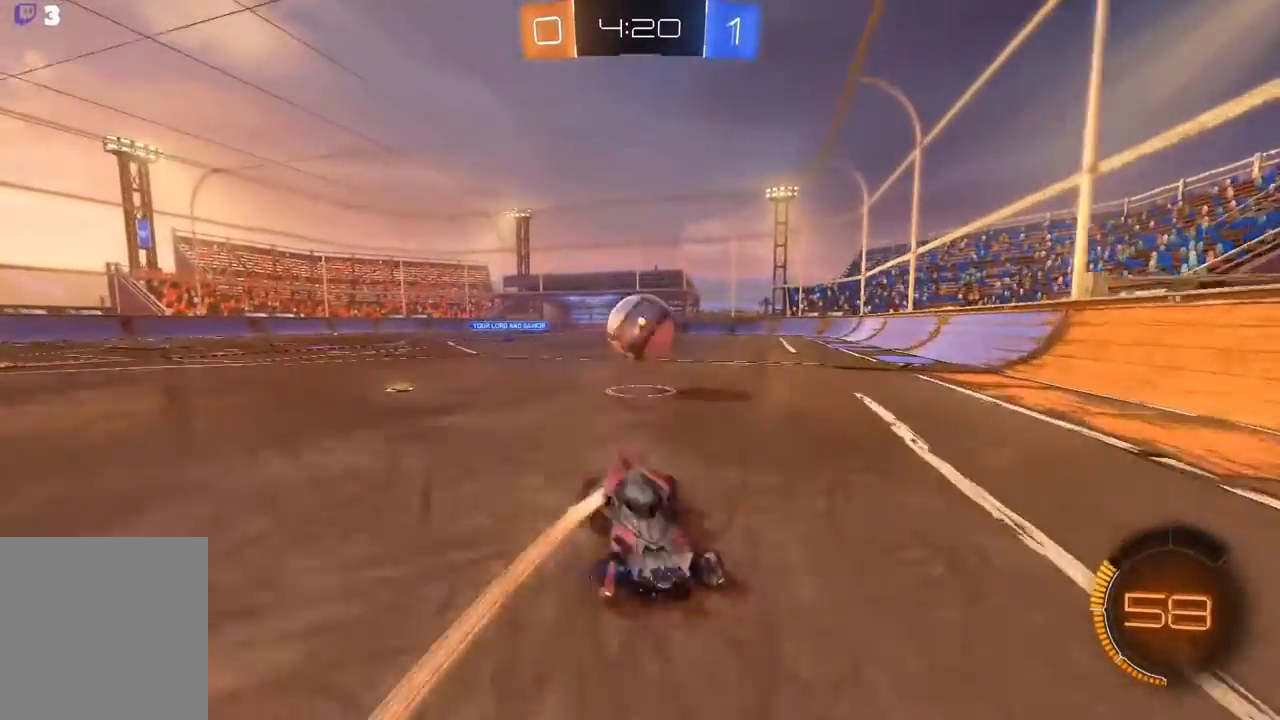
{"buttons": ["R1", "R2"], "left_stick": "left", "events": [[100, "left_stick", "center"], [167, "L2", "down"], [167, "R2", "up"], [367, "R2", "down"], [400, "L2", "up"], [400, "left_stick", "left"], [467, "R1", "down"]]}
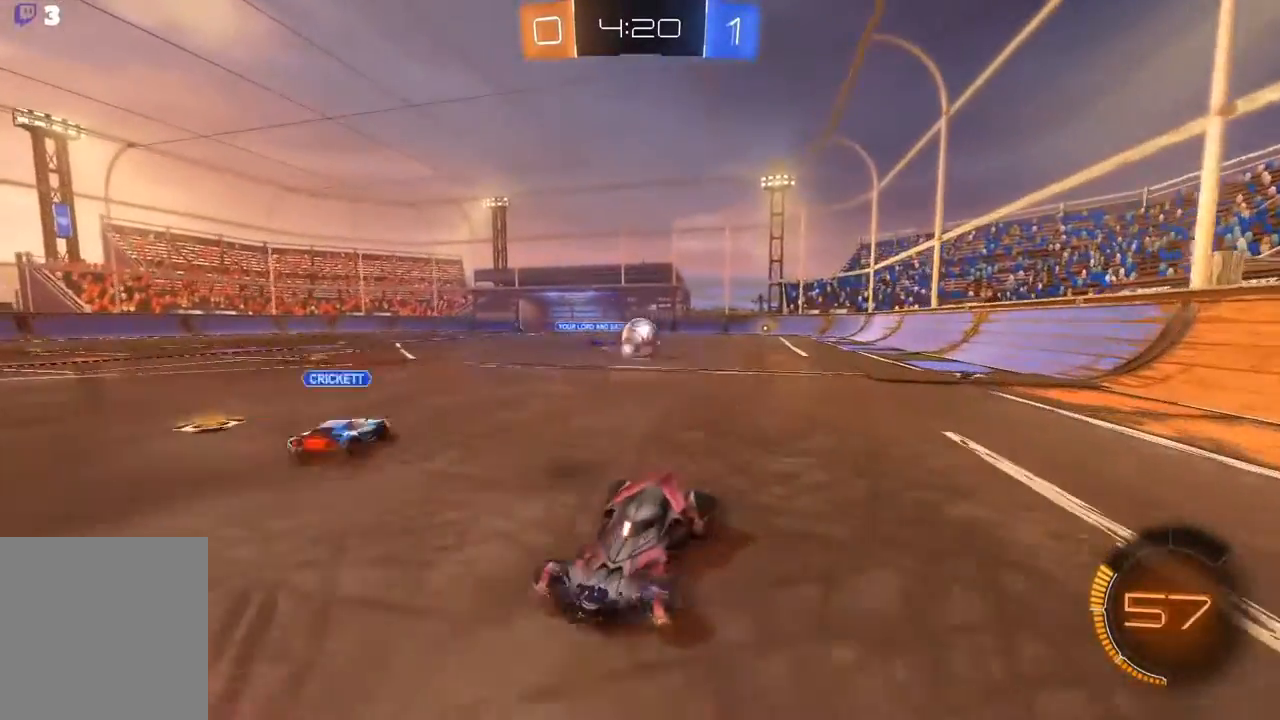
{"buttons": ["R2"], "left_stick": "left", "events": [[67, "R1", "up"]]}
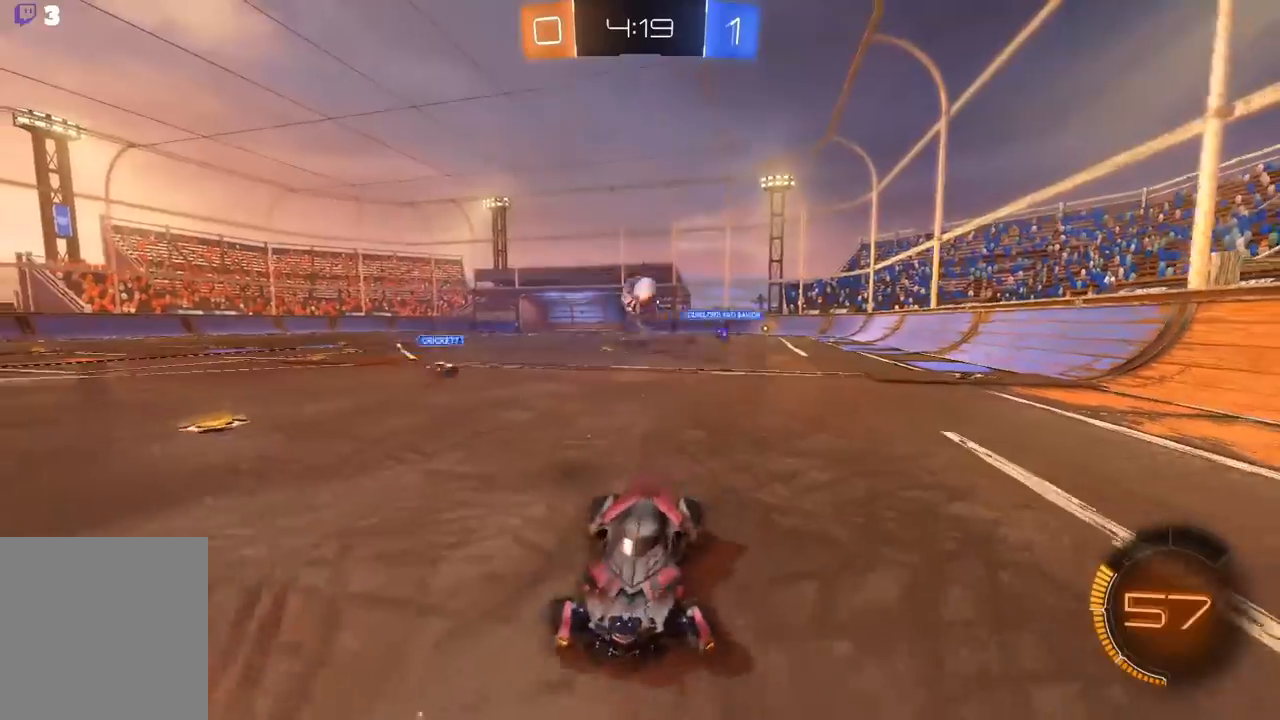
{"buttons": ["A", "R2"], "left_stick": "center", "events": [[33, "left_stick", "right"], [233, "left_stick", "center"], [300, "A", "down"], [300, "left_stick", "left"], [500, "left_stick", "center"]]}
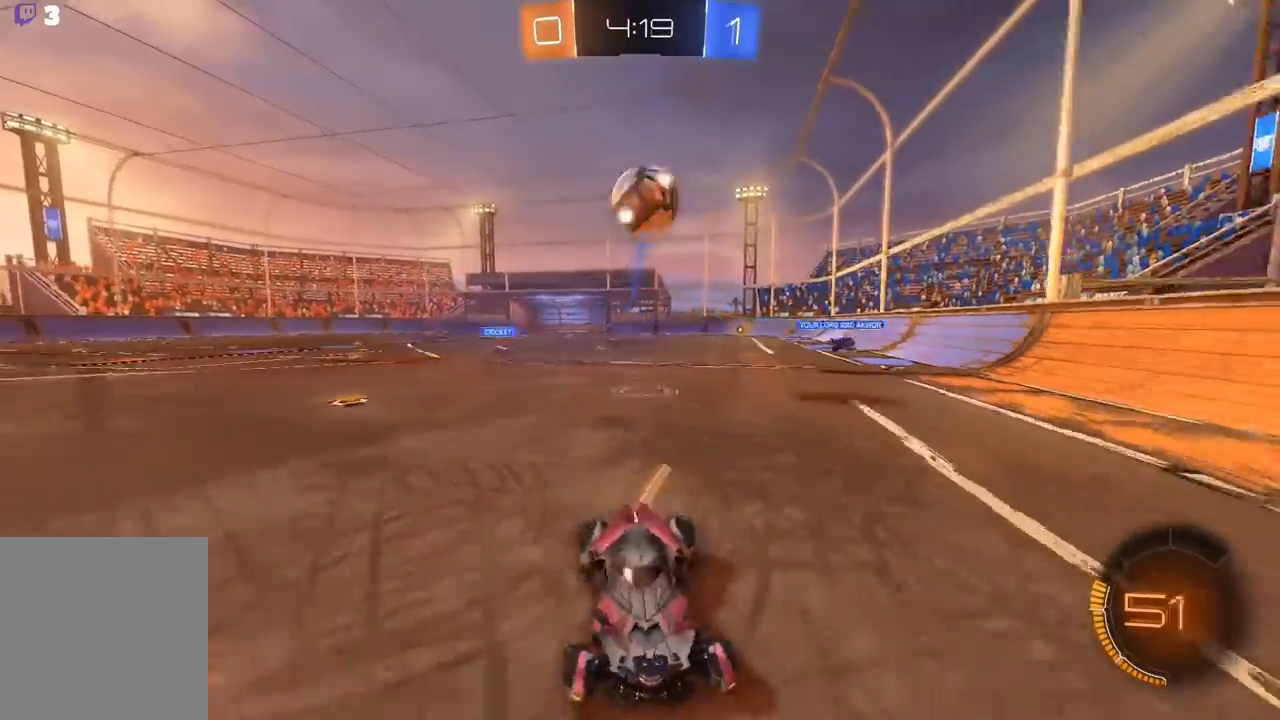
{"buttons": ["A", "R2"], "left_stick": "right", "events": [[100, "Y", "down"], [200, "Y", "up"], [233, "left_stick", "right"]]}
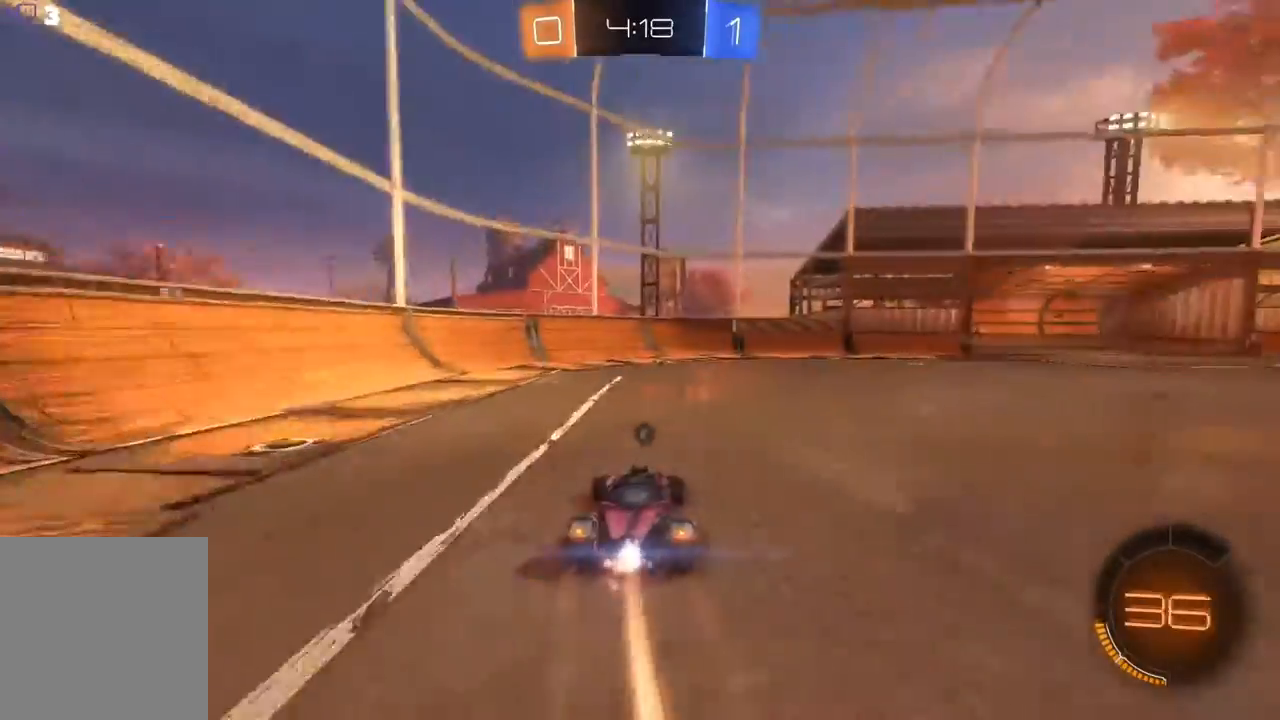
{"buttons": [], "left_stick": "center", "events": [[33, "left_stick", "center"], [167, "left_stick", "left"], [267, "left_stick", "center"], [300, "A", "up"], [300, "Y", "down"], [400, "Y", "up"], [500, "R2", "up"]]}
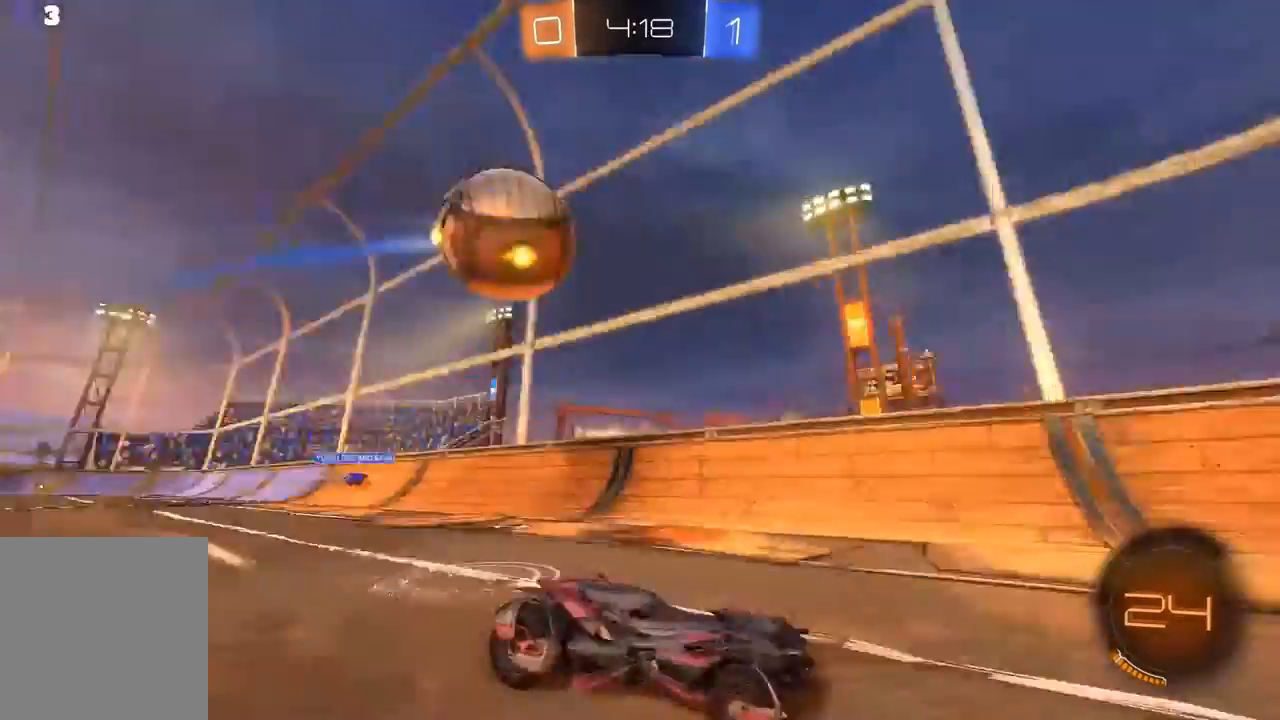
{"buttons": ["R2"], "left_stick": "left", "events": [[300, "R2", "down"], [433, "left_stick", "left"]]}
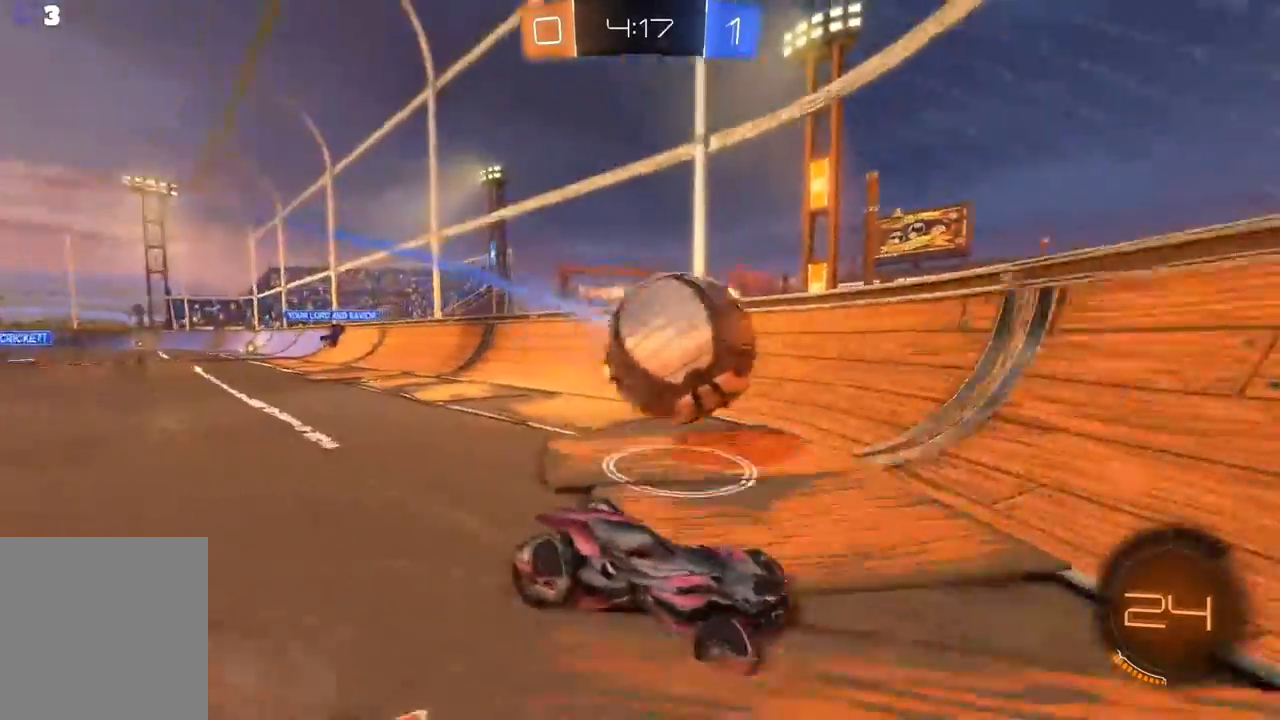
{"buttons": [], "left_stick": "right", "events": [[33, "R2", "up"], [100, "left_stick", "right"], [200, "R2", "down"], [433, "R2", "up"]]}
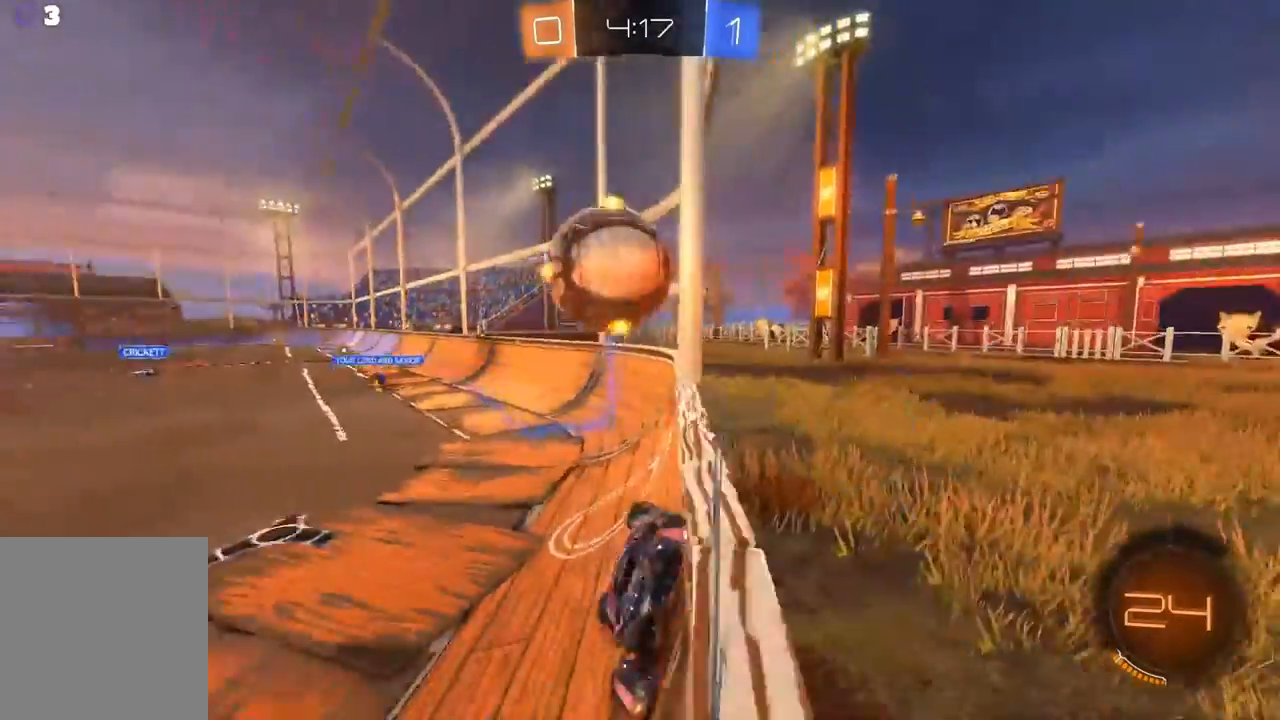
{"buttons": ["R2"], "left_stick": "left", "events": [[100, "L2", "down"], [167, "left_stick", "left"], [233, "R2", "down"], [267, "L2", "up"]]}
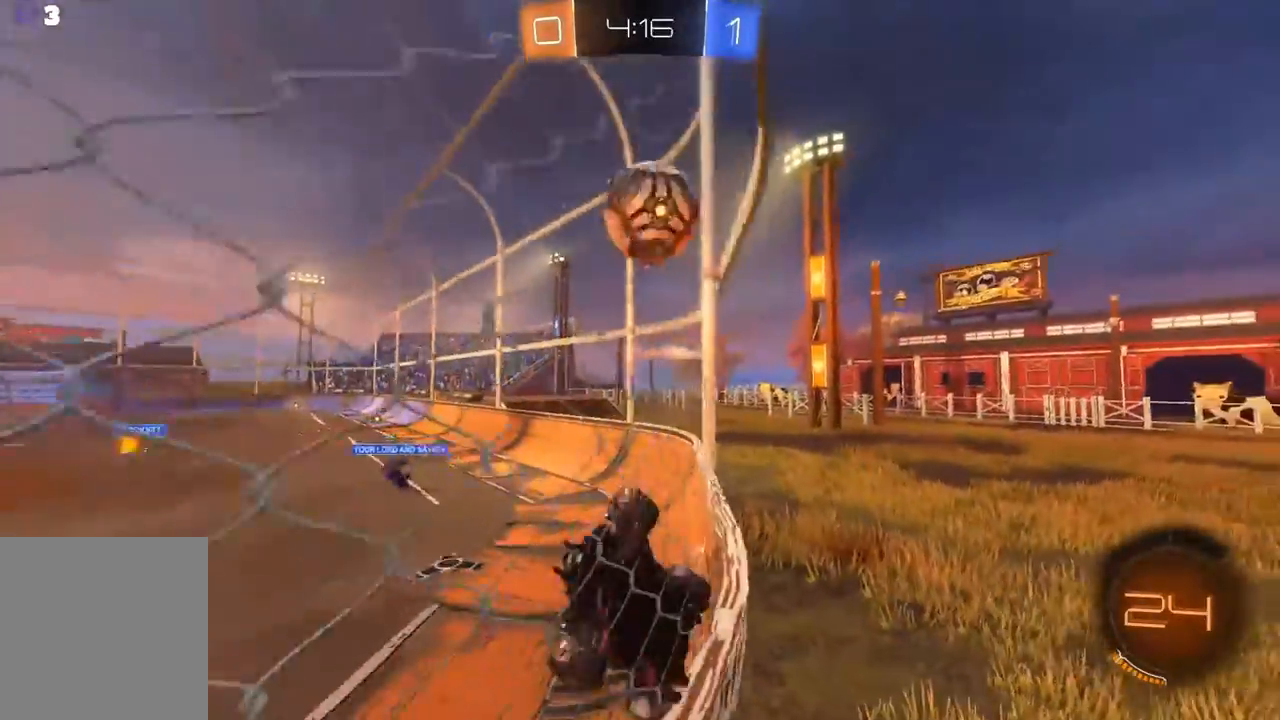
{"buttons": ["R2"], "left_stick": "left", "events": []}
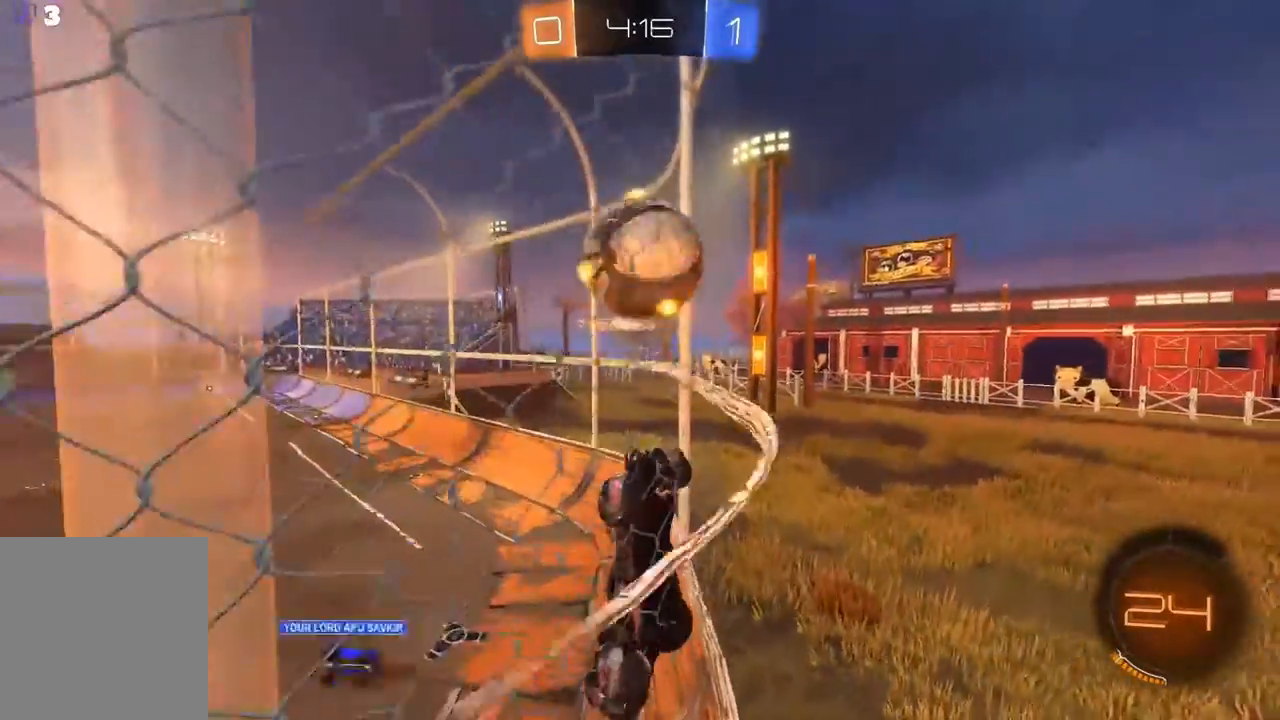
{"buttons": ["R2"], "left_stick": "left", "events": []}
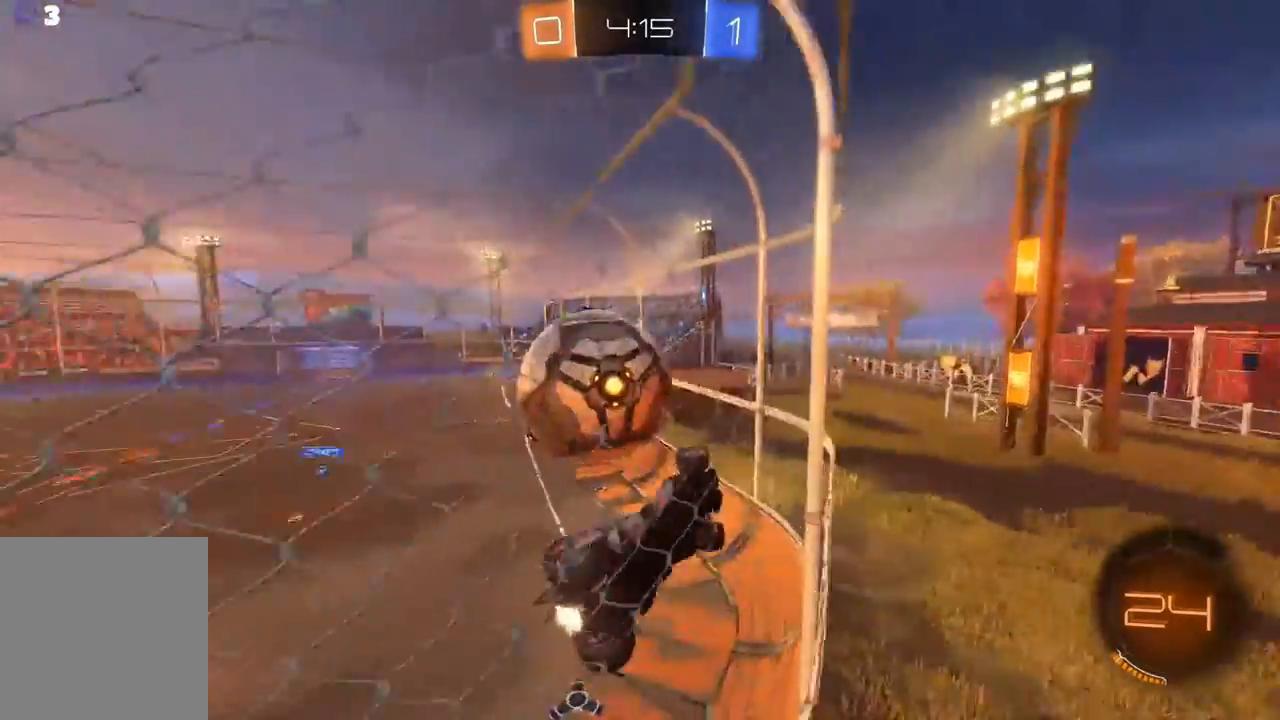
{"buttons": ["R2"], "left_stick": "center", "events": [[67, "left_stick", "center"], [267, "left_stick", "left"], [367, "left_stick", "center"]]}
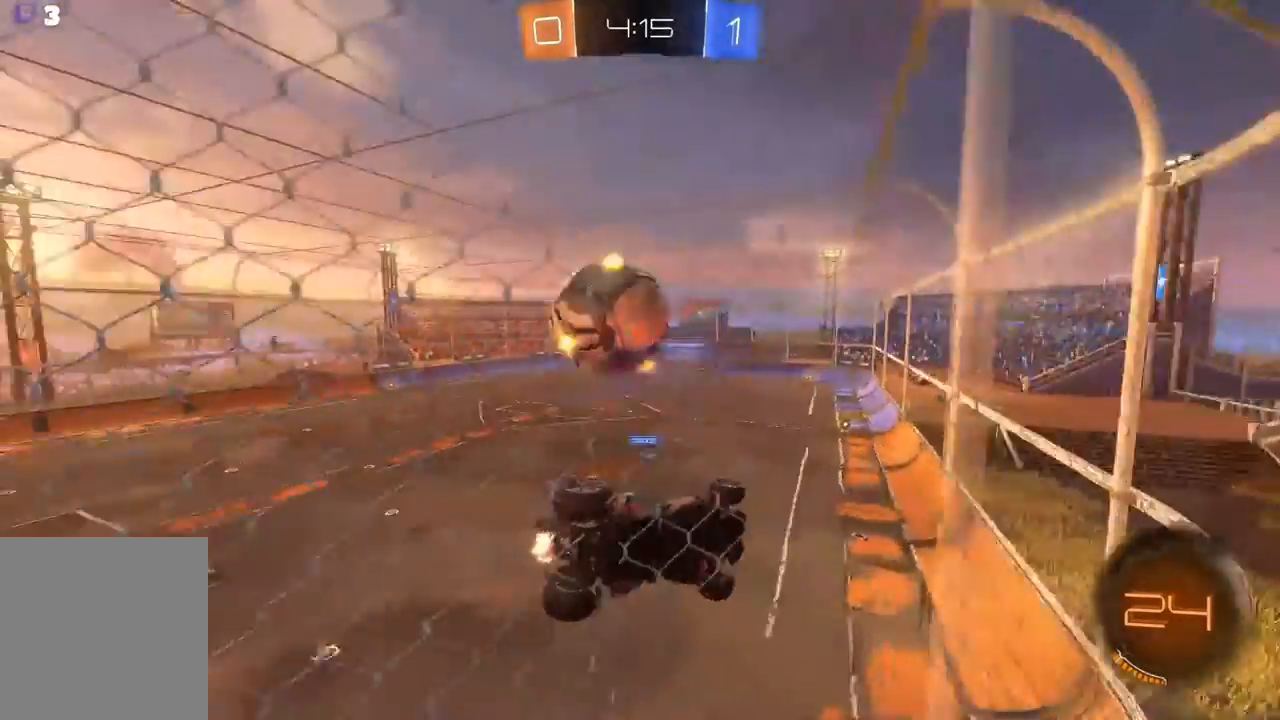
{"buttons": ["R2"], "left_stick": "center", "events": [[233, "R2", "up"], [367, "R2", "down"]]}
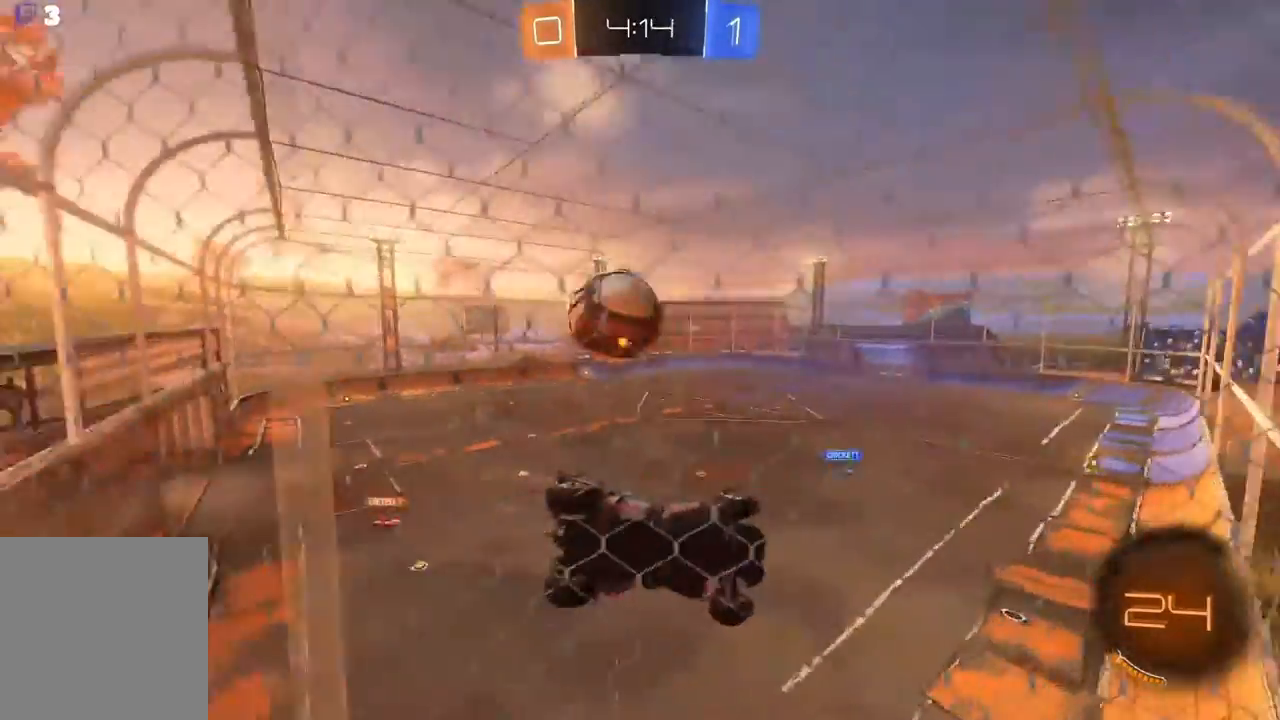
{"buttons": ["R2"], "left_stick": "left", "events": [[167, "R2", "up"], [167, "left_stick", "left"], [333, "L2", "down"], [467, "L2", "up"], [467, "R2", "down"]]}
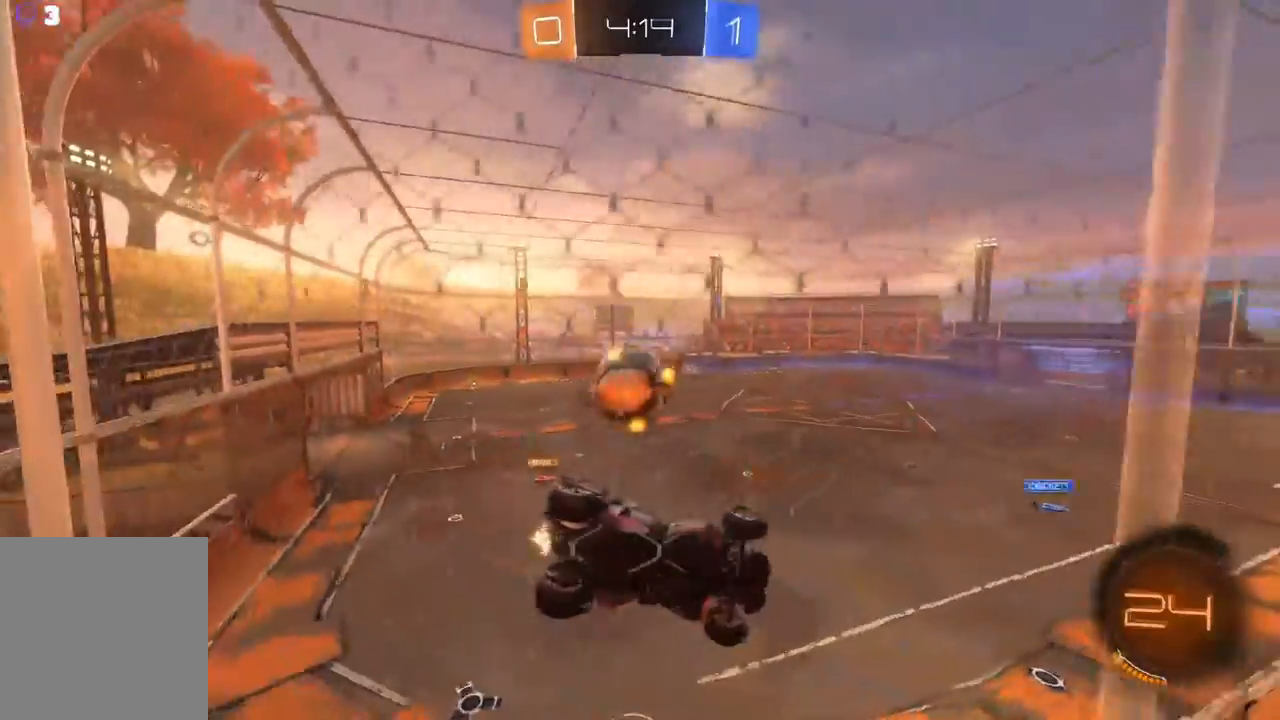
{"buttons": ["A", "R2"], "left_stick": "left", "events": [[400, "A", "down"]]}
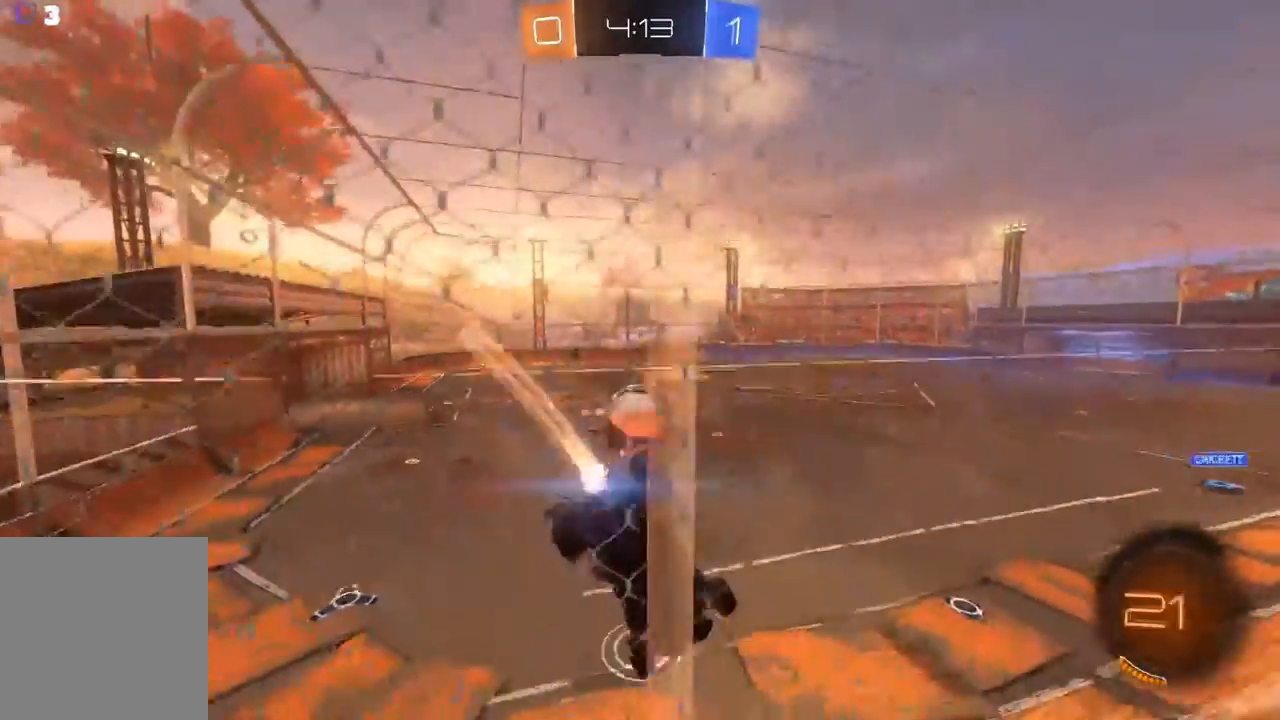
{"buttons": ["L2"], "left_stick": "right", "events": [[33, "left_stick", "center"], [67, "A", "up"], [133, "R2", "up"], [167, "L2", "down"], [233, "left_stick", "right"]]}
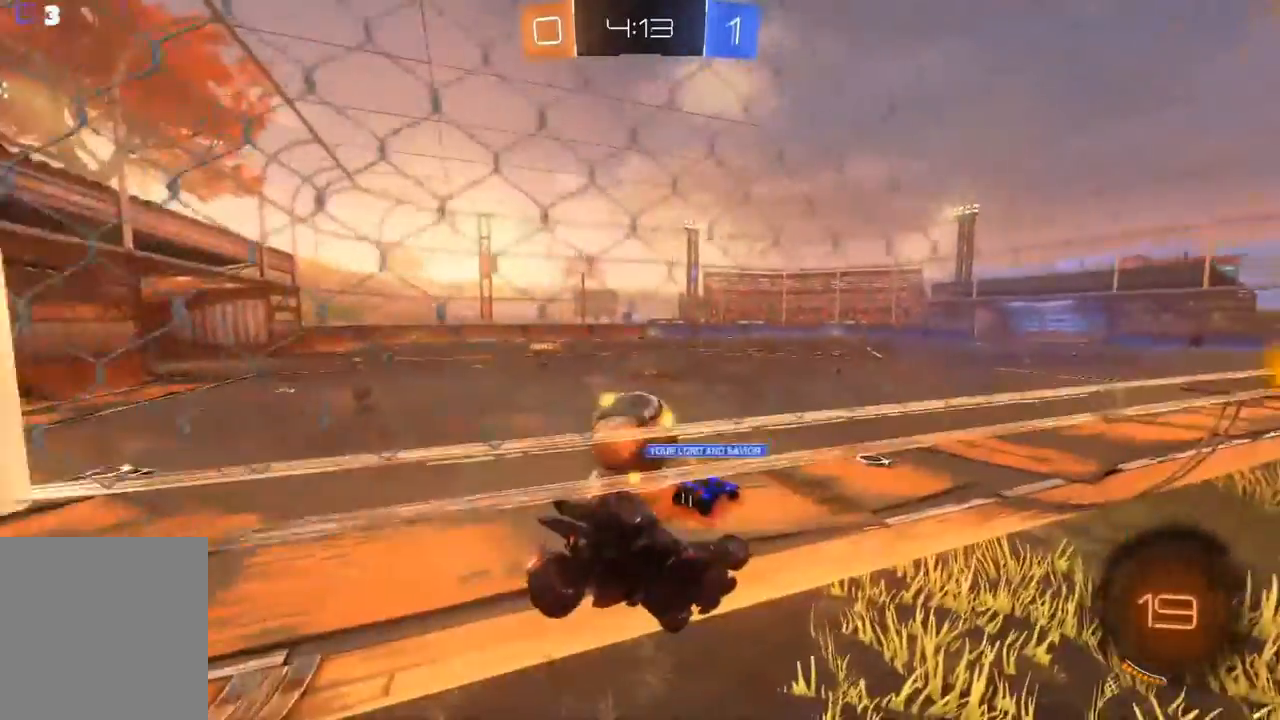
{"buttons": ["A", "R2"], "left_stick": "left", "events": [[100, "L2", "up"], [133, "left_stick", "left"], [167, "R2", "down"], [367, "A", "down"]]}
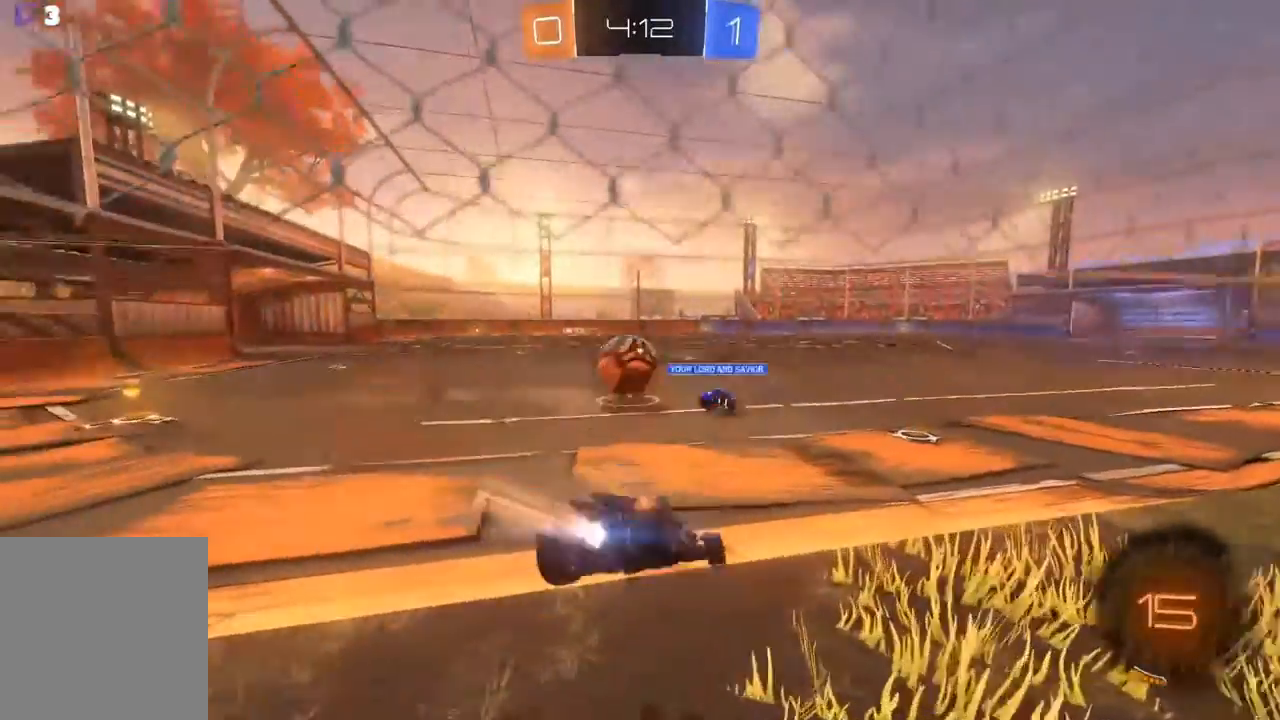
{"buttons": ["A", "R2"], "left_stick": "left", "events": []}
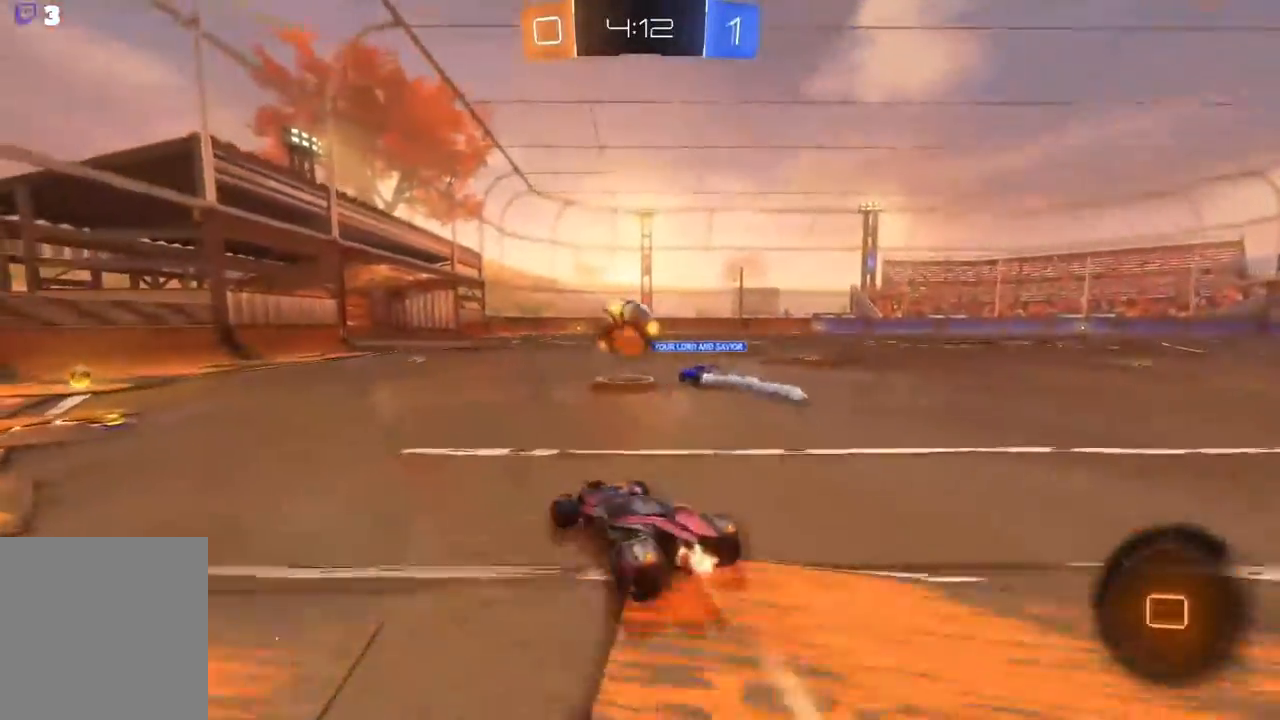
{"buttons": ["A", "R2"], "left_stick": "center", "events": [[267, "left_stick", "center"]]}
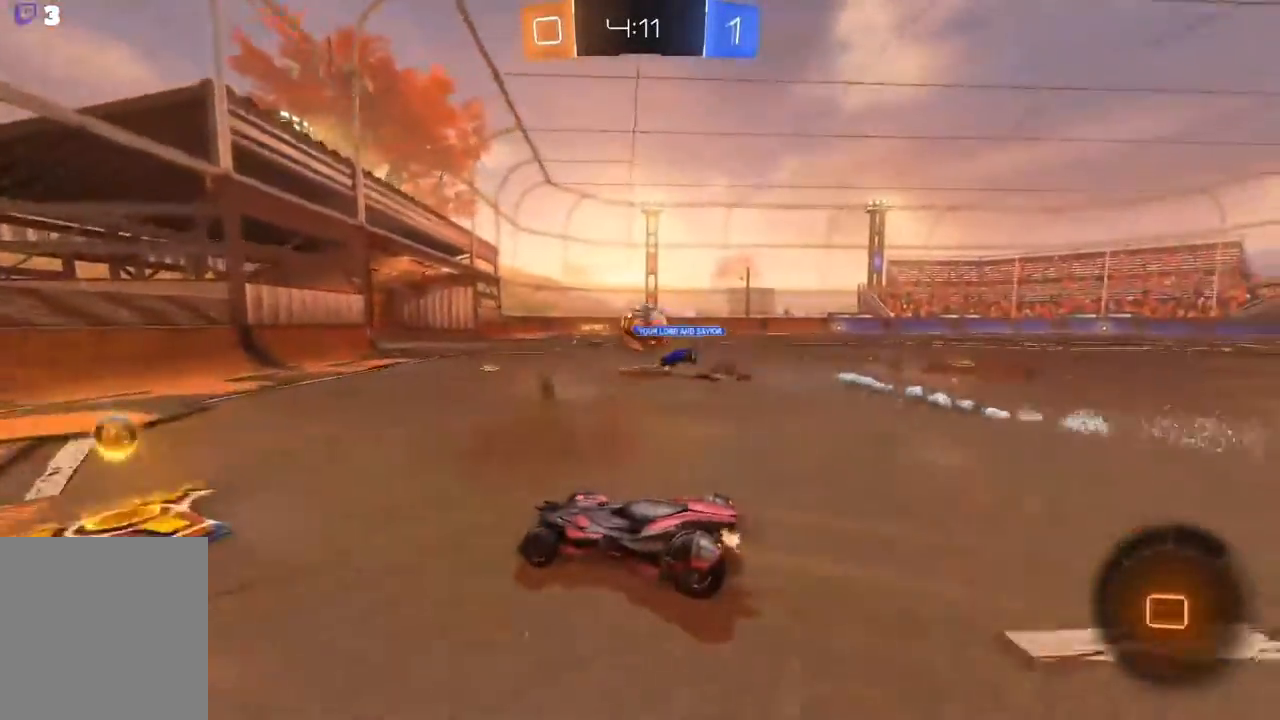
{"buttons": ["A", "R2"], "left_stick": "center", "events": [[367, "left_stick", "right"], [500, "left_stick", "center"]]}